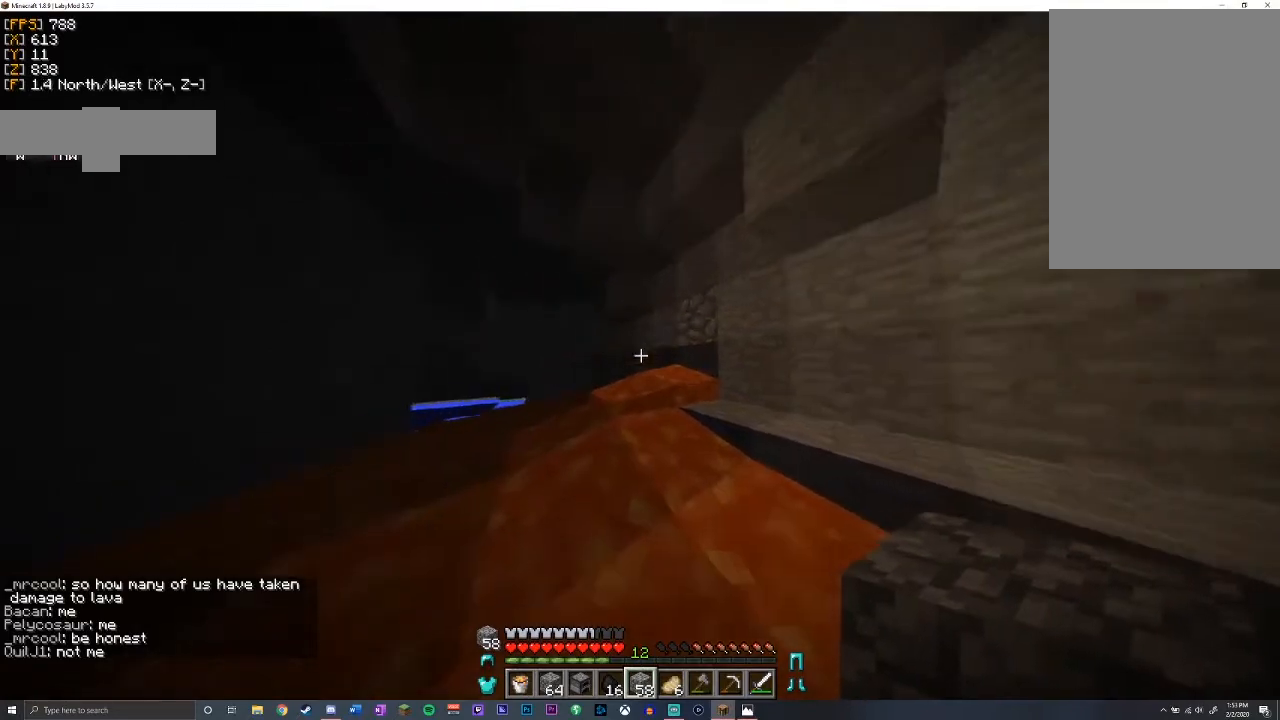
Gameplay with keyboard and mouse; each line is a JSON object with the keys and mouse buttons held at the frame after it. "events" lists presses ("down") and releases ("up") of "a", "d", "s", "shift", "space", "w", "mouse_left" and "mouse_right" between this image and that frame as [ms after this image, input, new state], when the widget could be followed in between. "mouse_left", "mouse_right" = the "left", "right" buttons of the "mouse" list. No other keys are recorded. Fast repeated clicks can show as one long hold. Mouse movement is not recorded.
{"keys": ["d", "w"], "mouse": [], "events": [[17, "d", "down"]]}
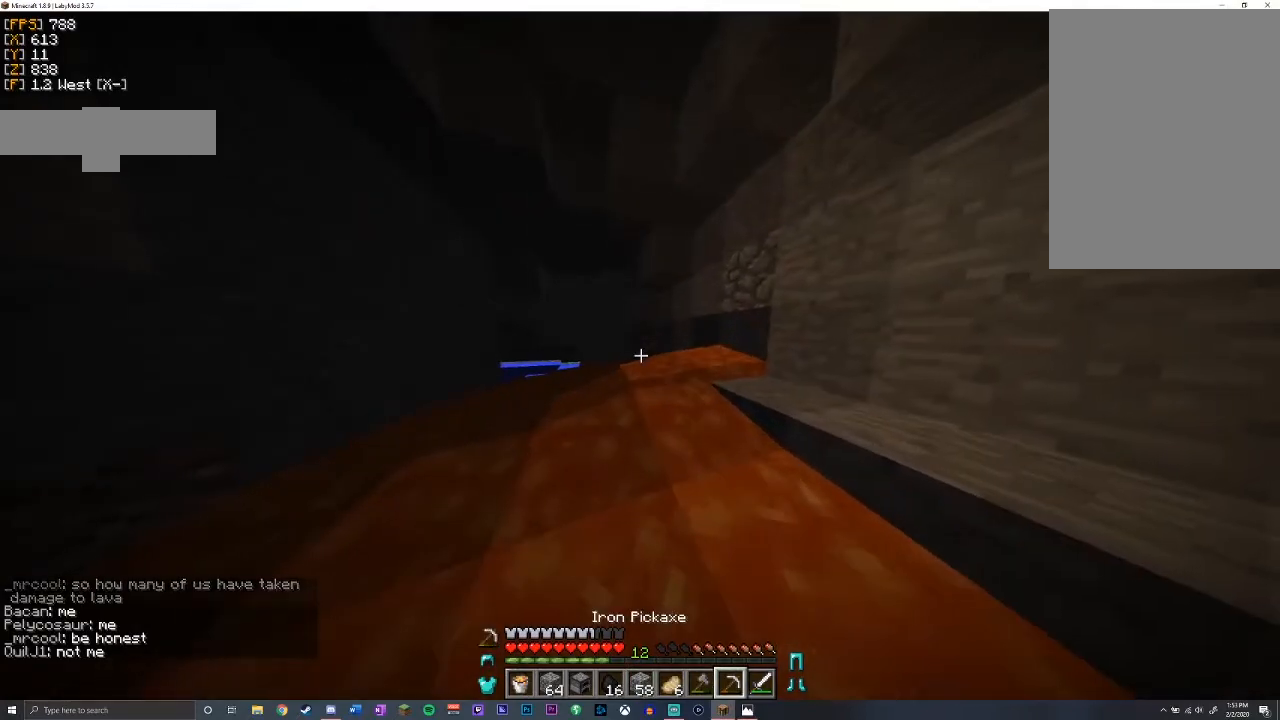
{"keys": ["d", "space", "w"], "mouse": [], "events": [[217, "space", "down"]]}
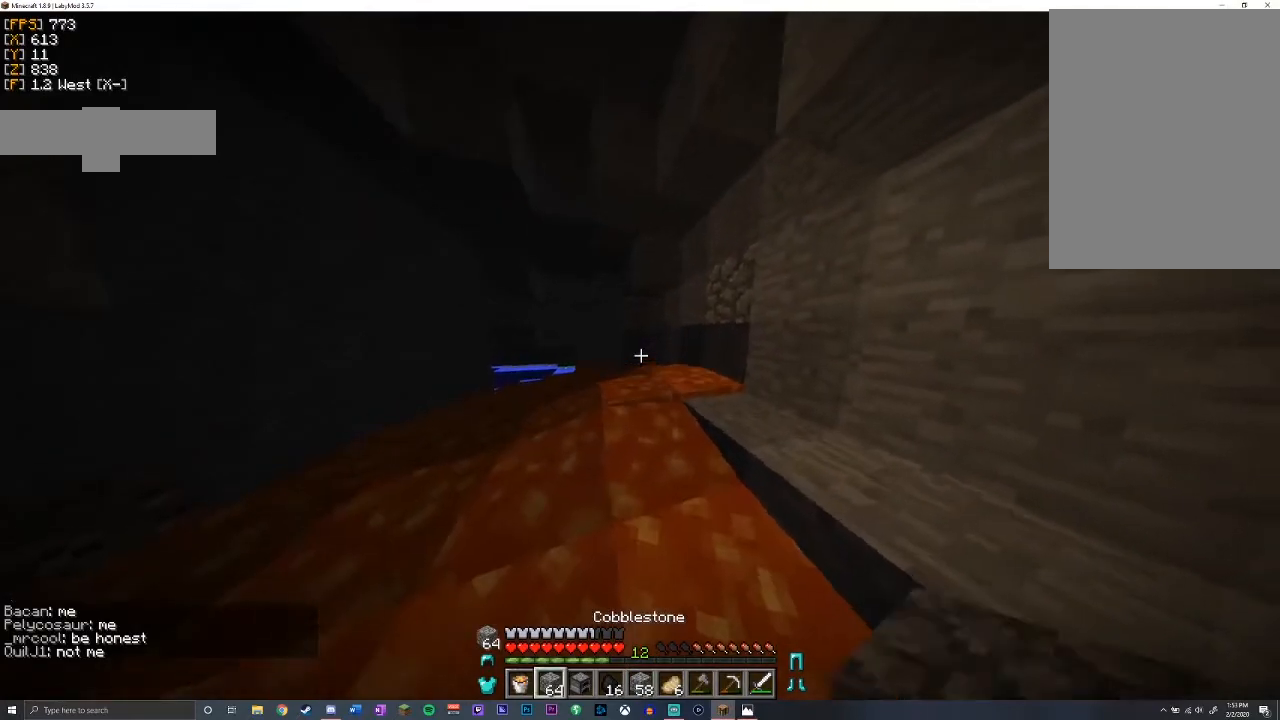
{"keys": ["space", "w"], "mouse": [], "events": [[483, "d", "up"]]}
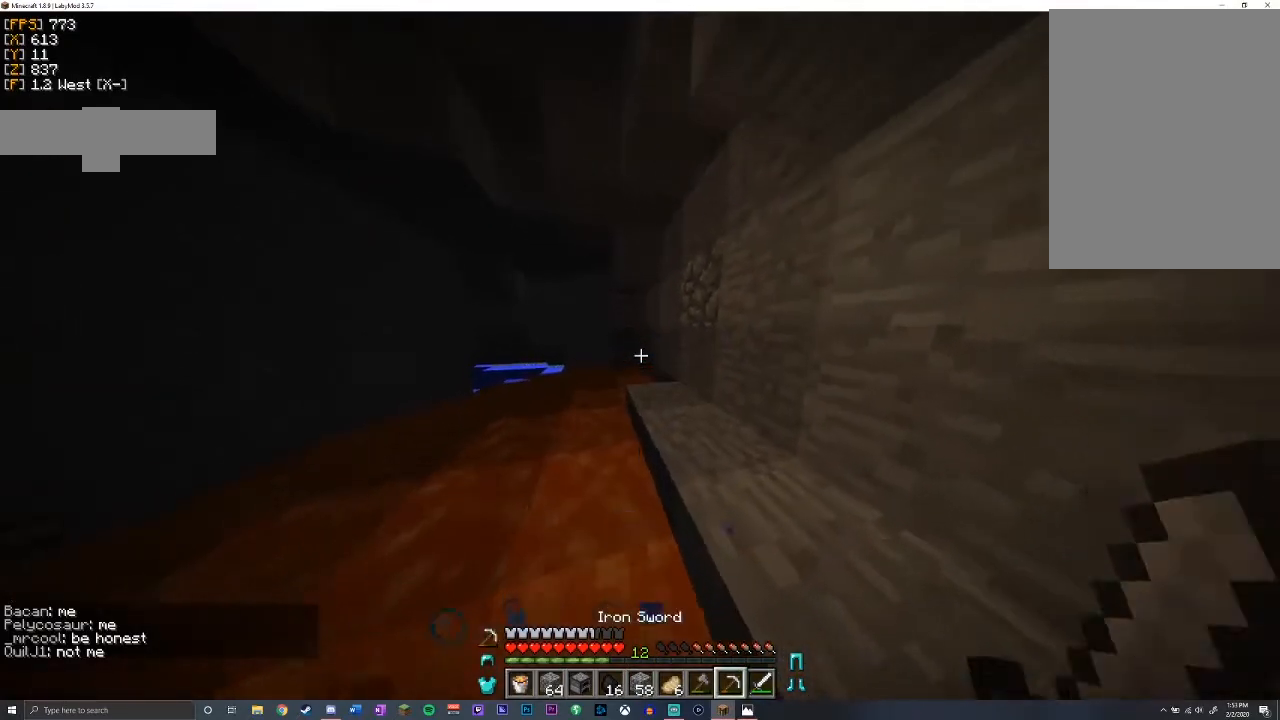
{"keys": ["d", "space", "w"], "mouse": [], "events": [[450, "d", "down"]]}
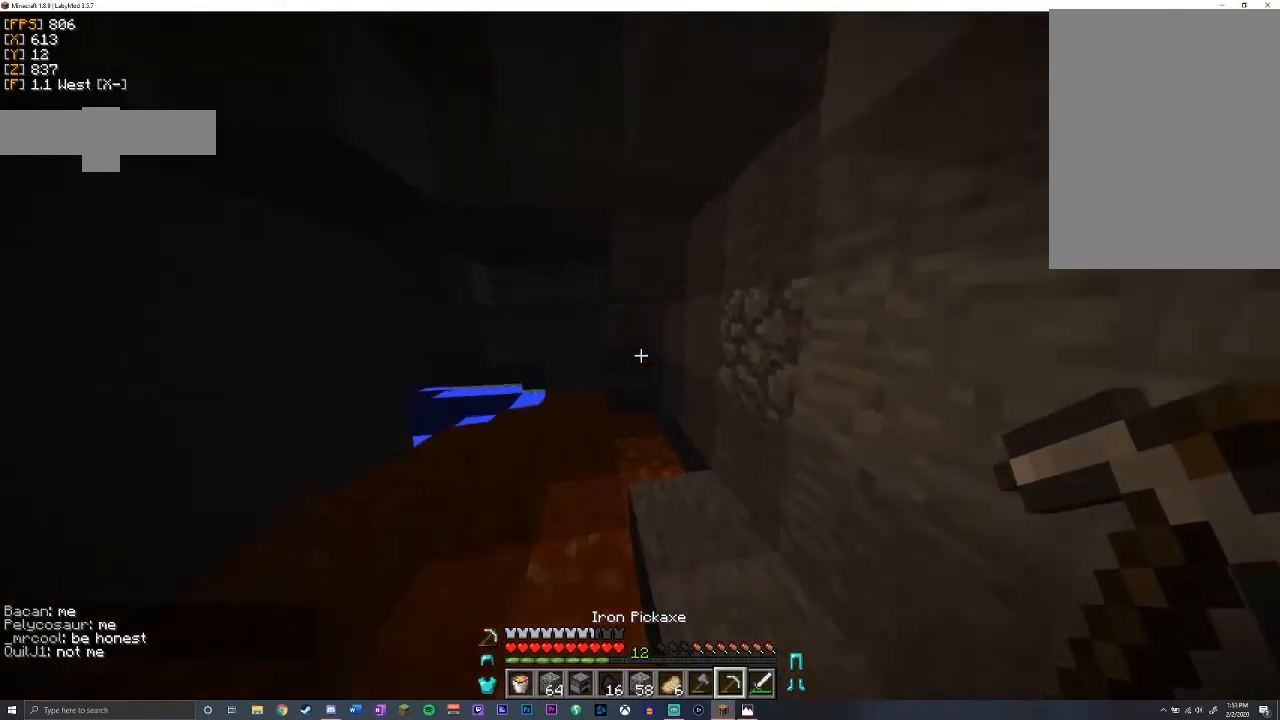
{"keys": ["shift", "w"], "mouse": [], "events": [[167, "space", "up"], [400, "d", "up"], [433, "shift", "down"]]}
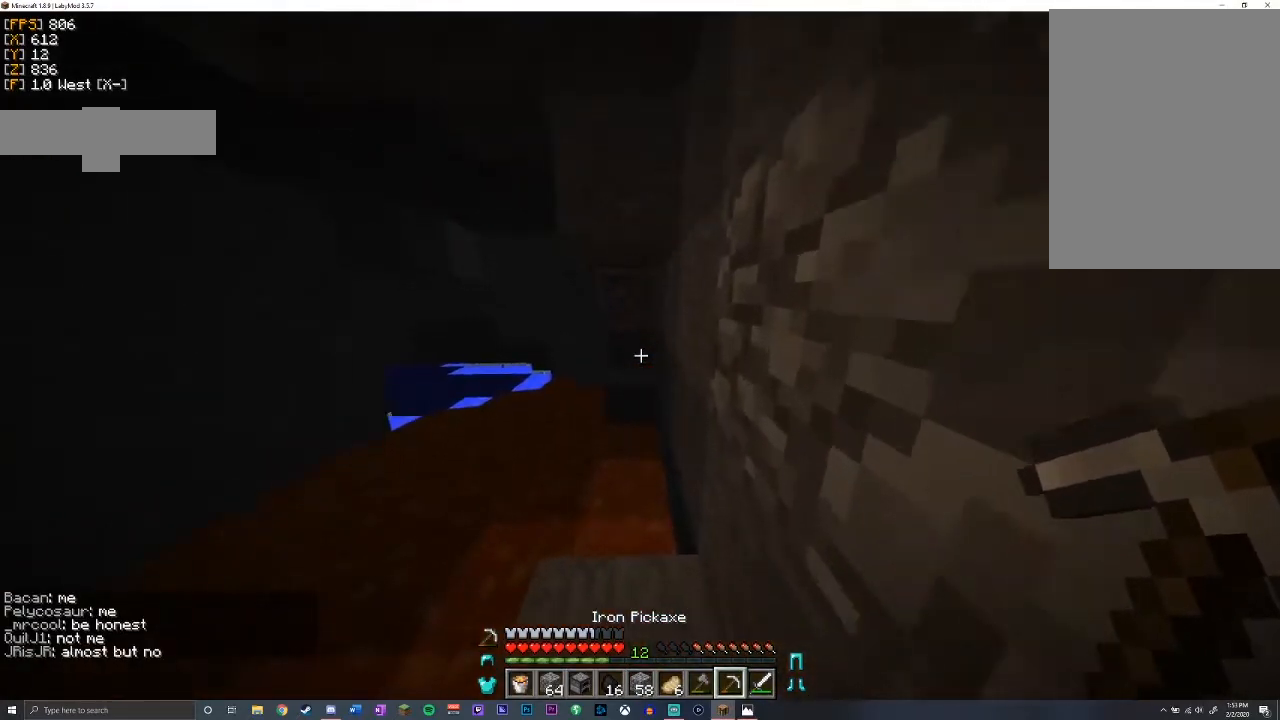
{"keys": ["shift", "w"], "mouse": [], "events": []}
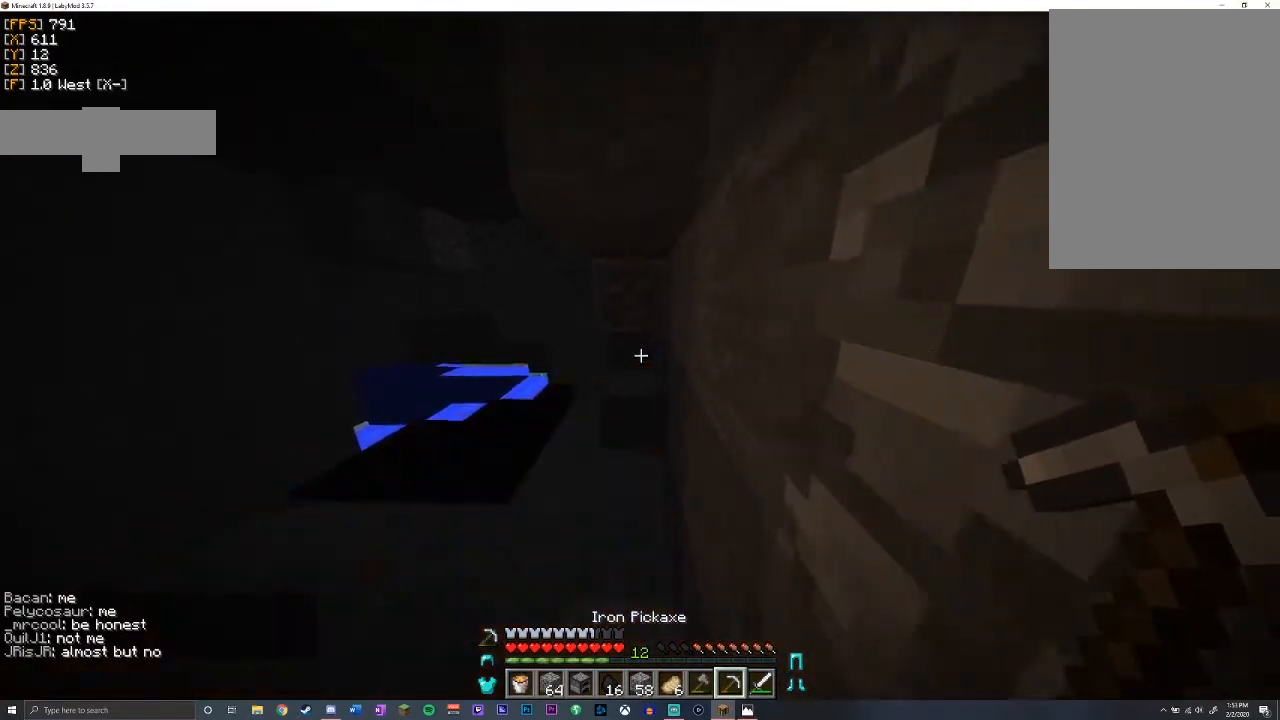
{"keys": ["w"], "mouse": [], "events": [[317, "shift", "up"]]}
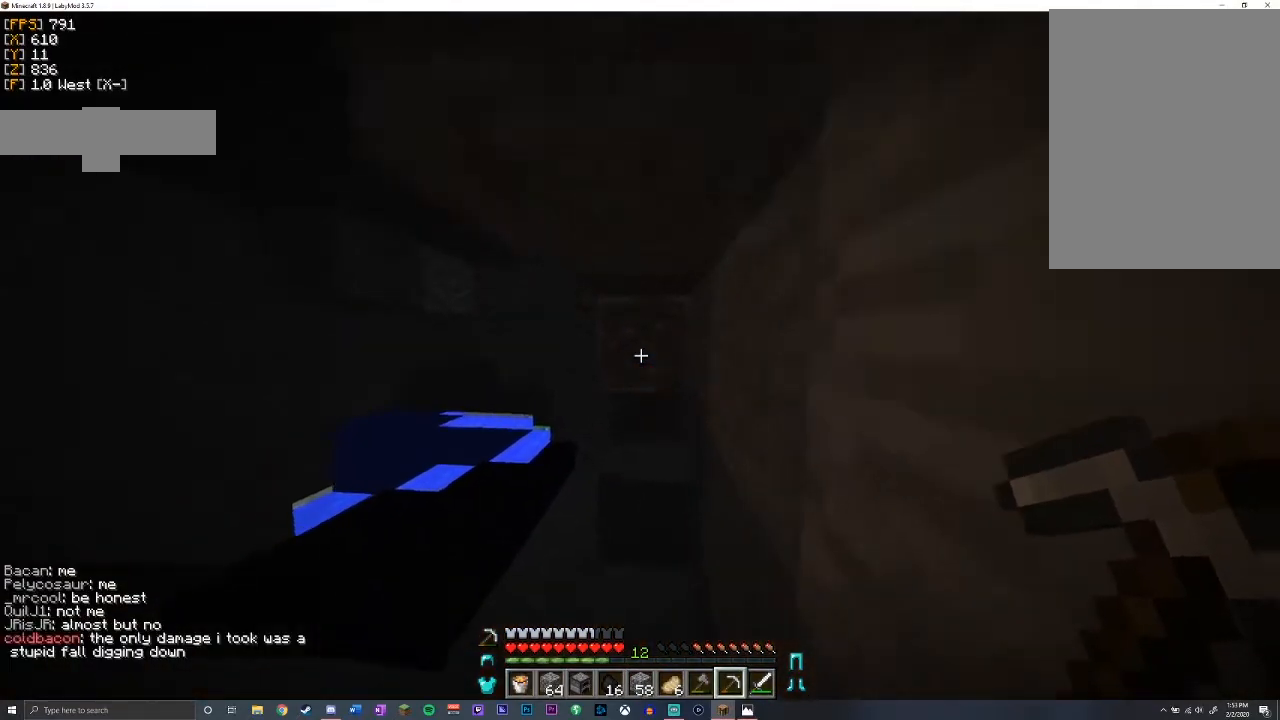
{"keys": ["shift"], "mouse": ["left"], "events": [[17, "mouse_left", "down"], [200, "w", "up"], [267, "shift", "down"]]}
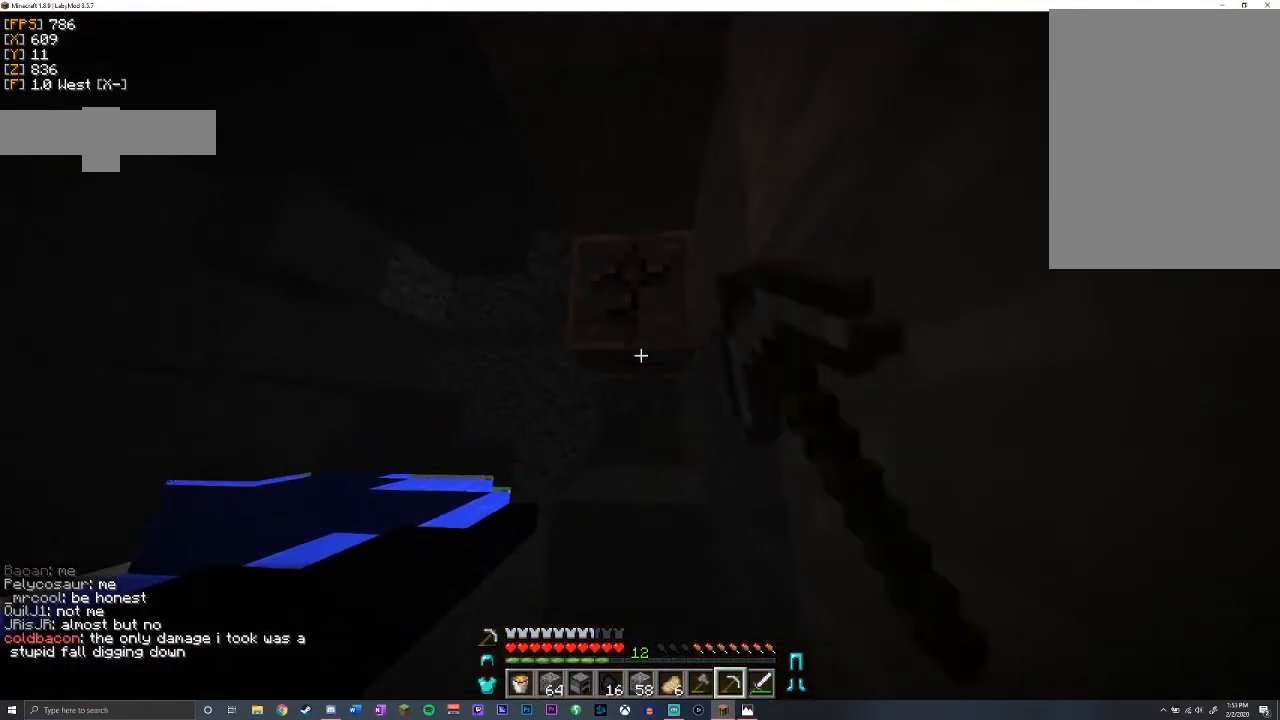
{"keys": ["shift", "w"], "mouse": ["left"], "events": [[133, "w", "down"]]}
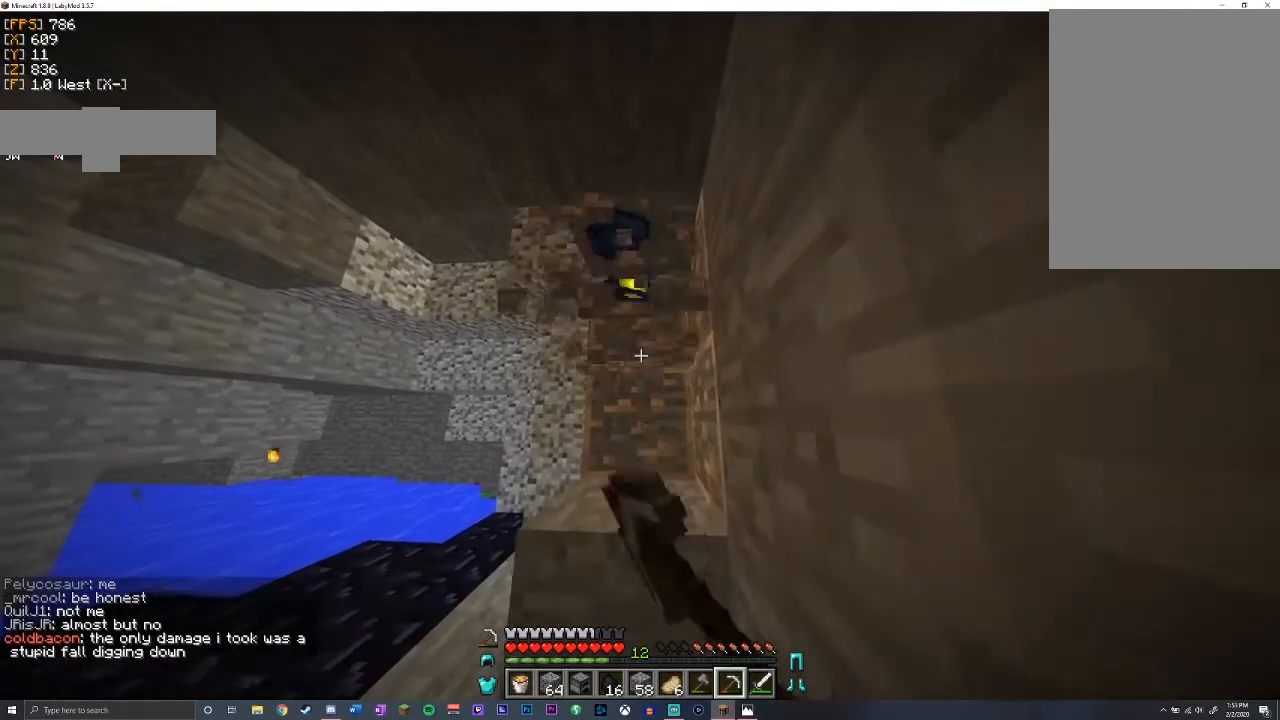
{"keys": ["d", "shift"], "mouse": [], "events": [[283, "d", "down"], [300, "w", "up"], [333, "mouse_left", "up"]]}
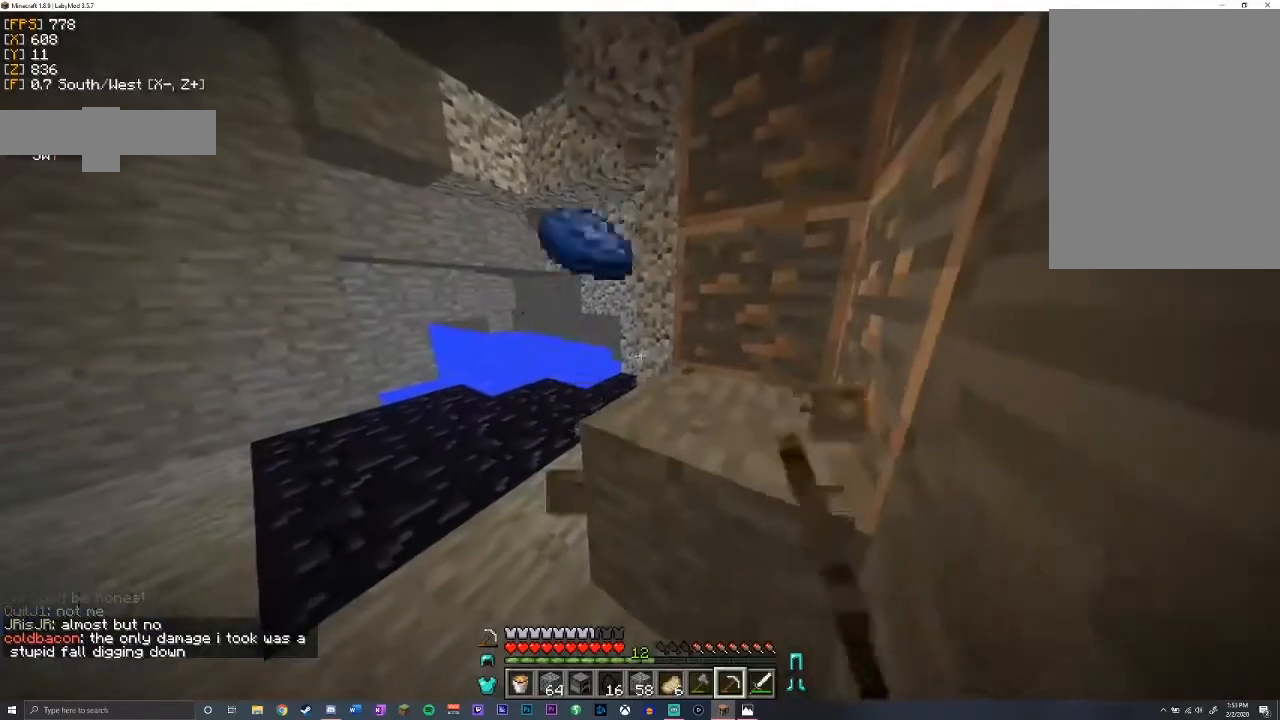
{"keys": ["shift", "w"], "mouse": ["left"], "events": [[17, "d", "up"], [233, "w", "down"], [317, "d", "down"], [350, "mouse_left", "down"], [467, "d", "up"]]}
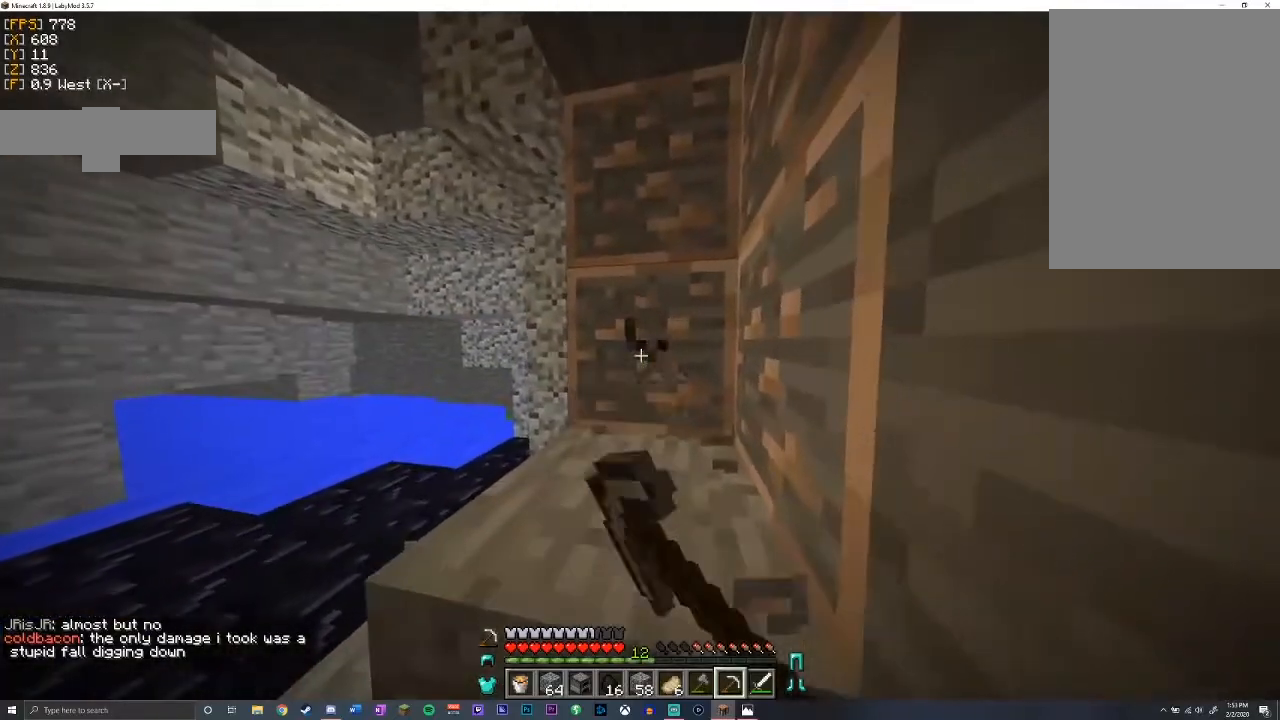
{"keys": ["shift", "w"], "mouse": ["left"], "events": [[50, "w", "up"], [400, "w", "down"]]}
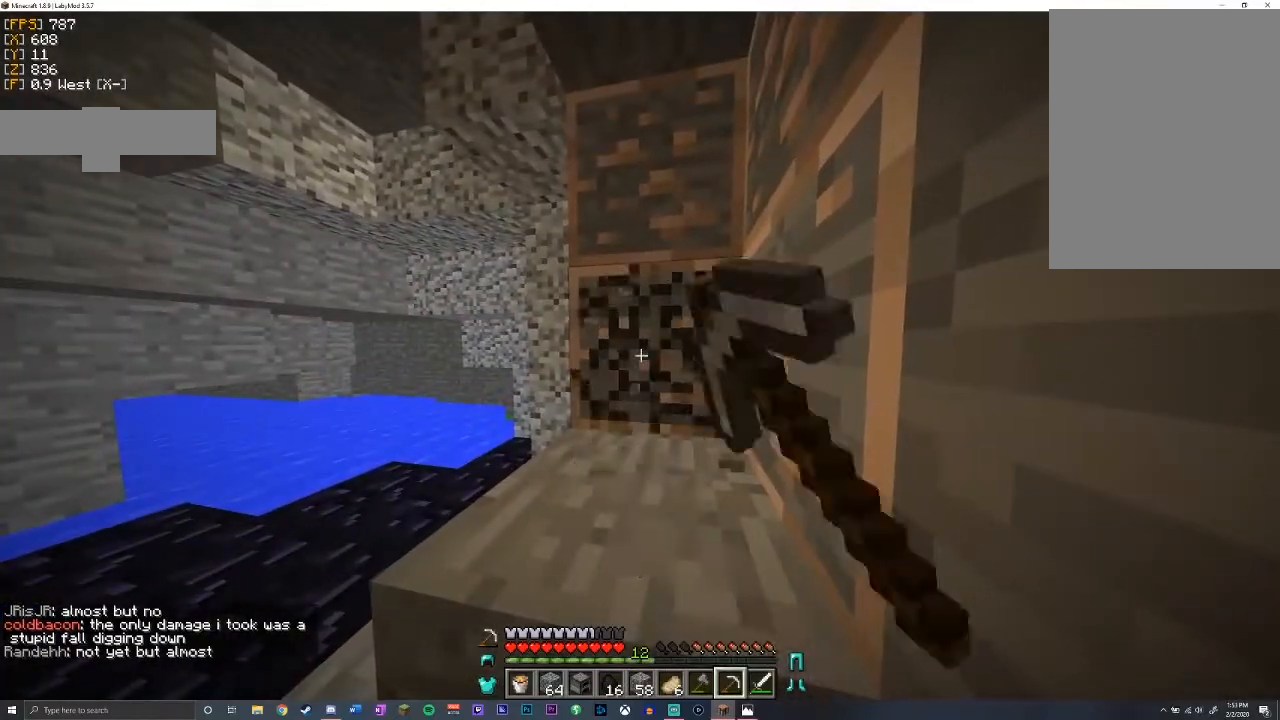
{"keys": ["shift", "w"], "mouse": ["left"], "events": [[133, "space", "down"], [467, "space", "up"]]}
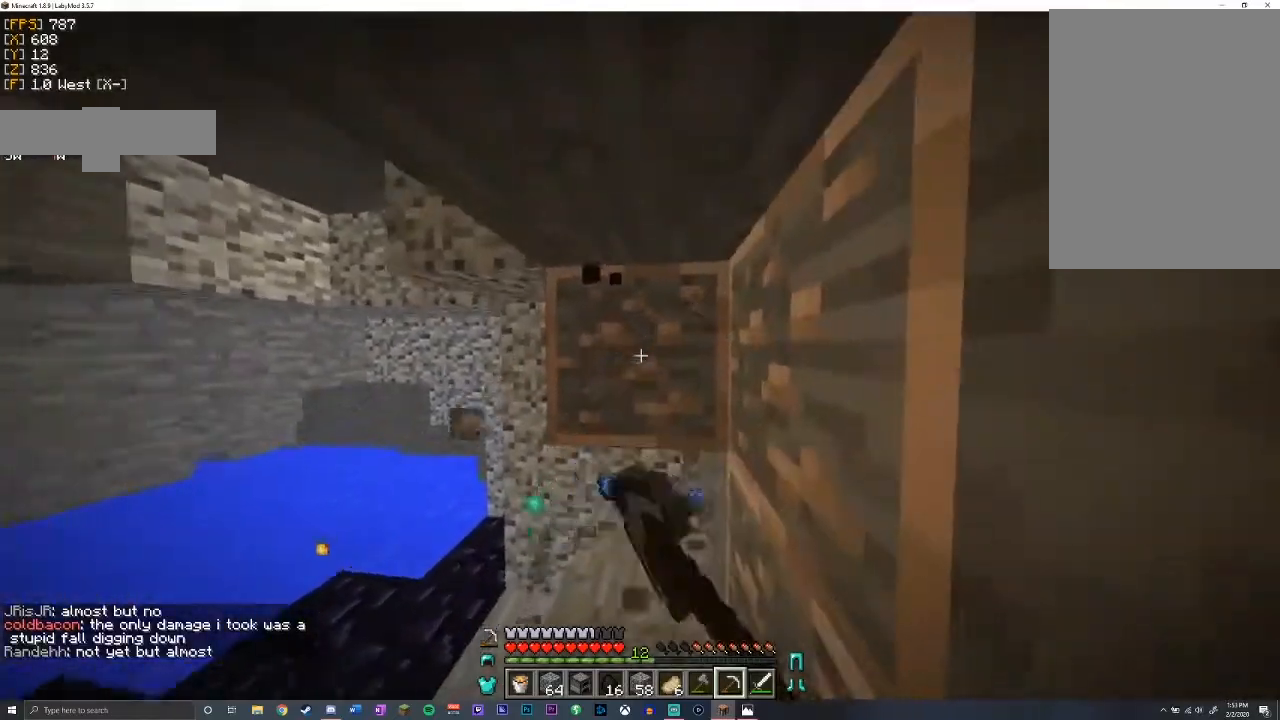
{"keys": ["shift"], "mouse": ["left"], "events": [[133, "a", "down"], [317, "a", "up"], [333, "w", "up"]]}
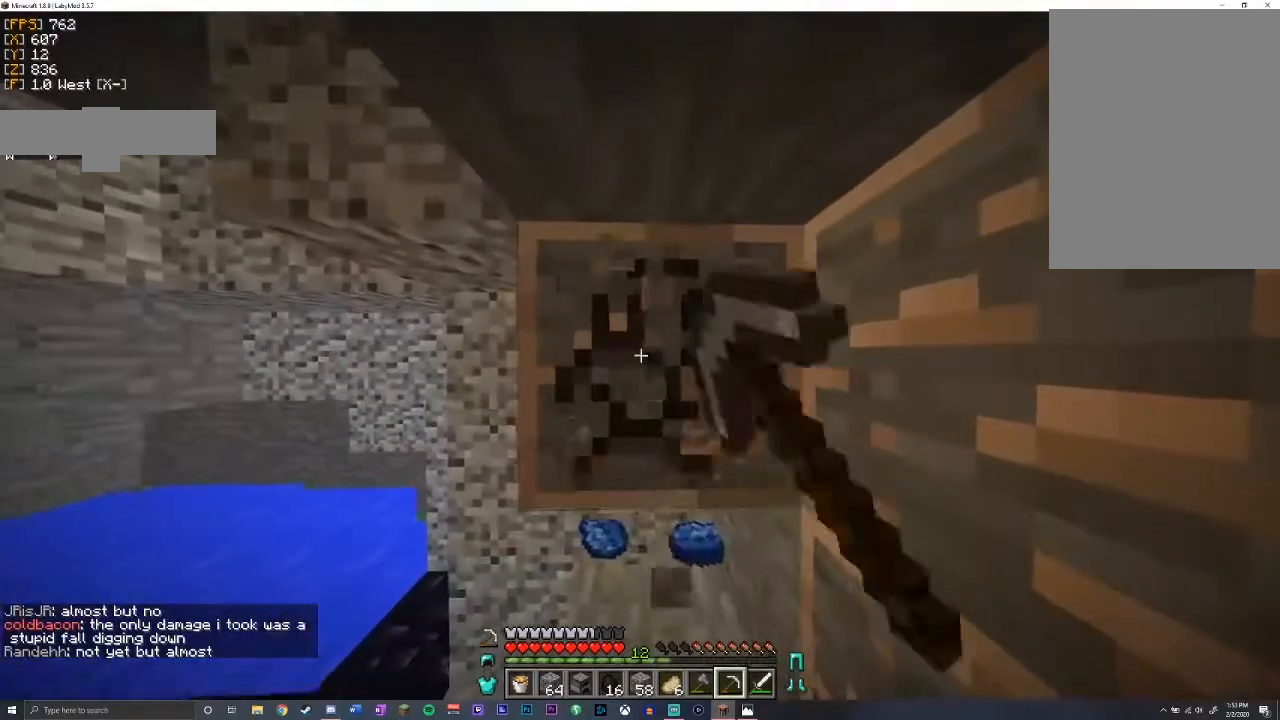
{"keys": ["d", "shift", "w"], "mouse": ["left"], "events": [[17, "w", "down"], [83, "a", "down"], [317, "a", "up"], [417, "d", "down"]]}
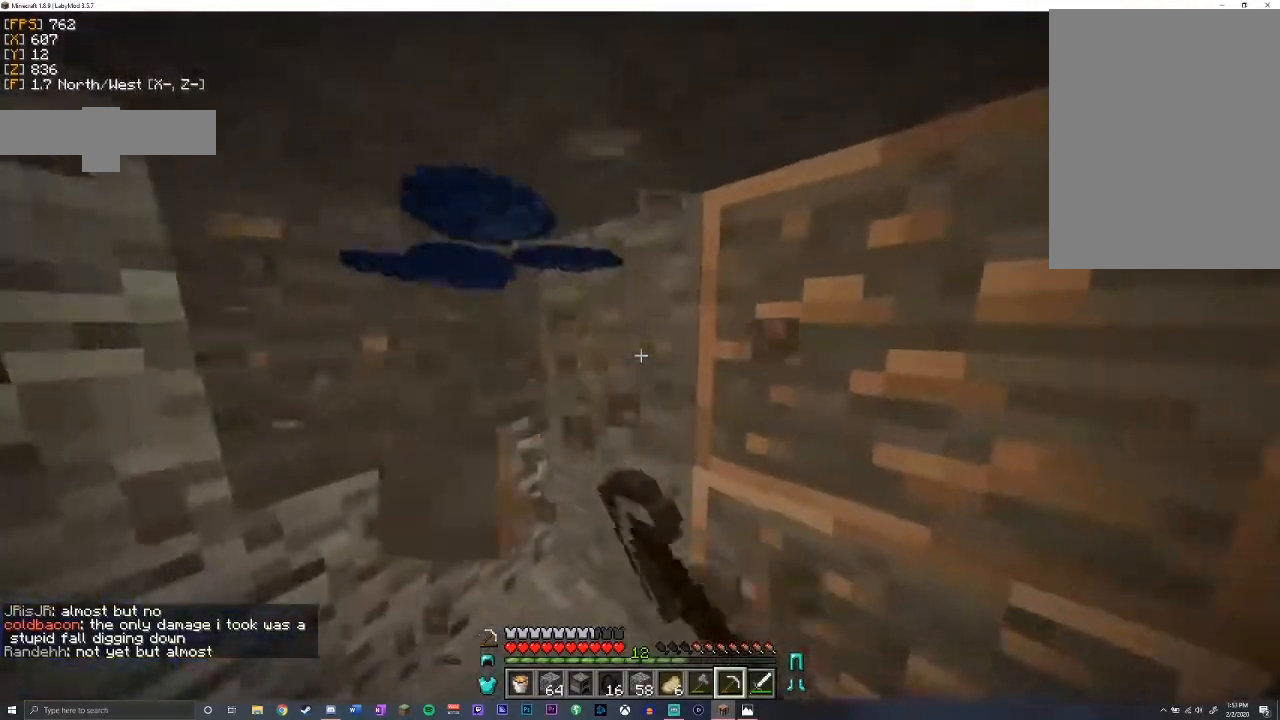
{"keys": ["shift"], "mouse": ["left"], "events": [[17, "w", "up"], [283, "d", "up"]]}
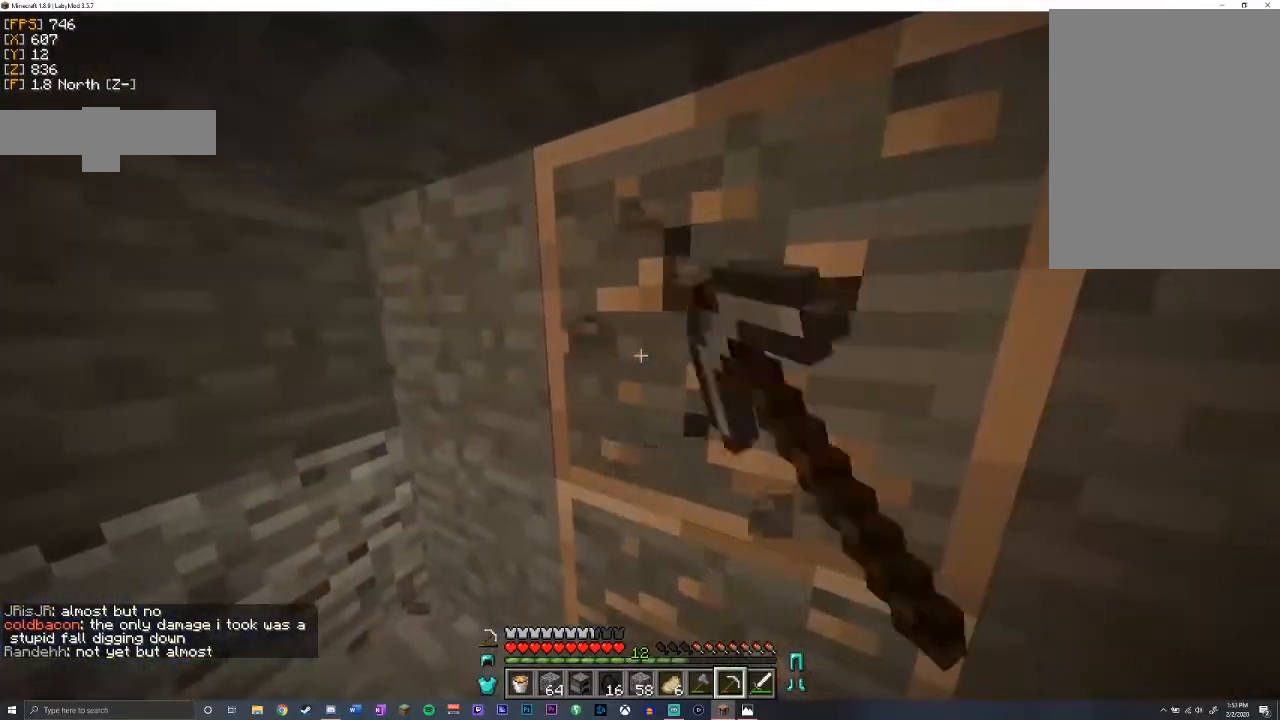
{"keys": ["a", "shift"], "mouse": ["left"], "events": [[500, "a", "down"]]}
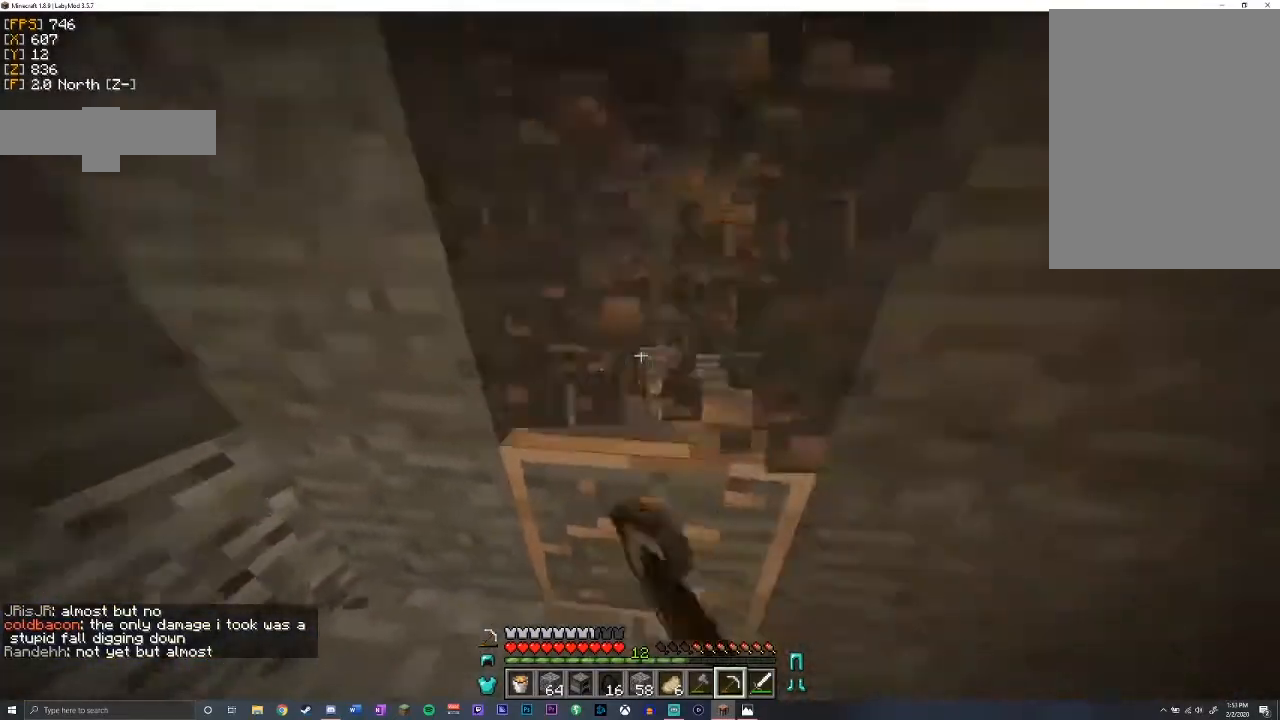
{"keys": ["shift"], "mouse": ["left"], "events": [[250, "a", "up"]]}
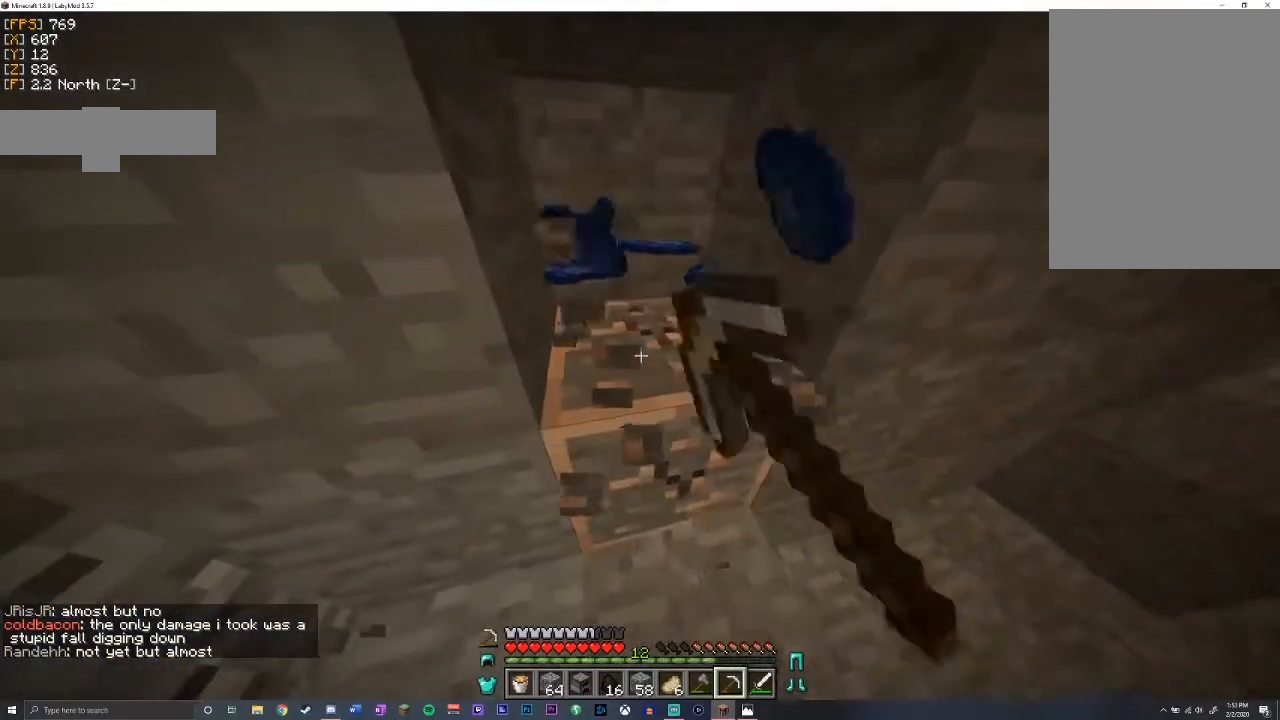
{"keys": ["shift"], "mouse": ["left"], "events": []}
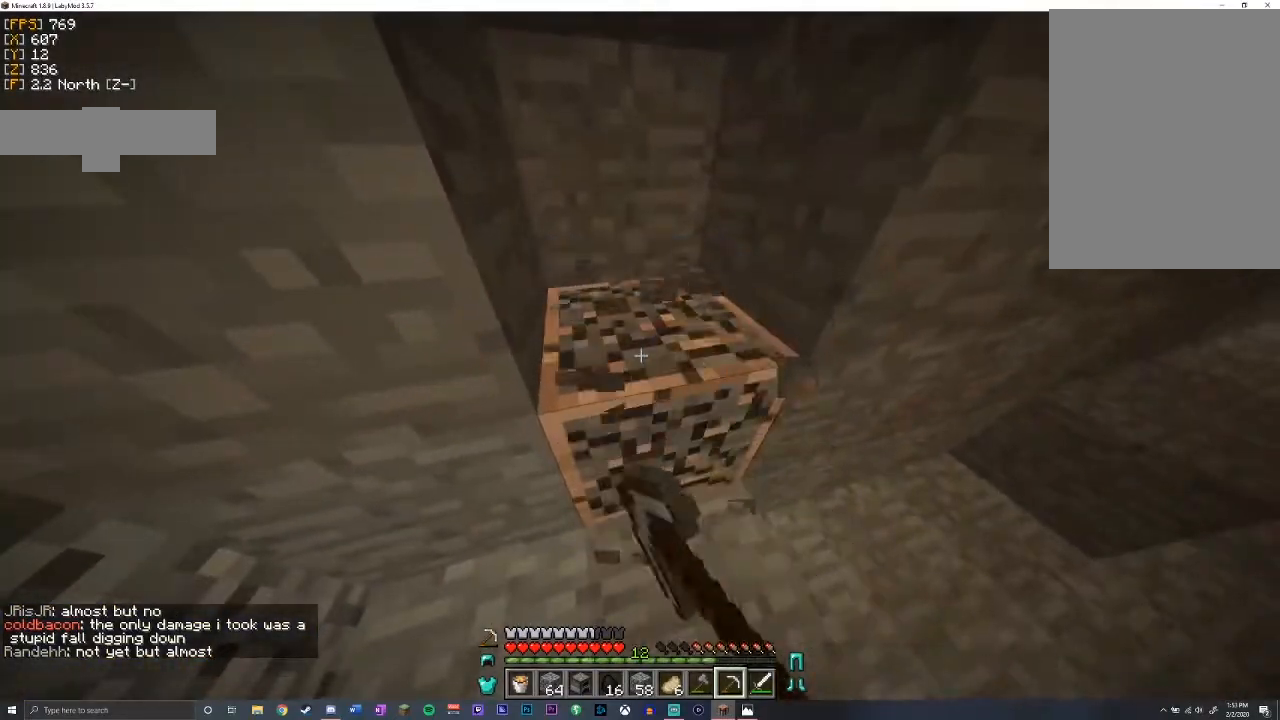
{"keys": ["a", "shift", "w"], "mouse": [], "events": [[317, "w", "down"], [350, "mouse_left", "up"], [417, "a", "down"]]}
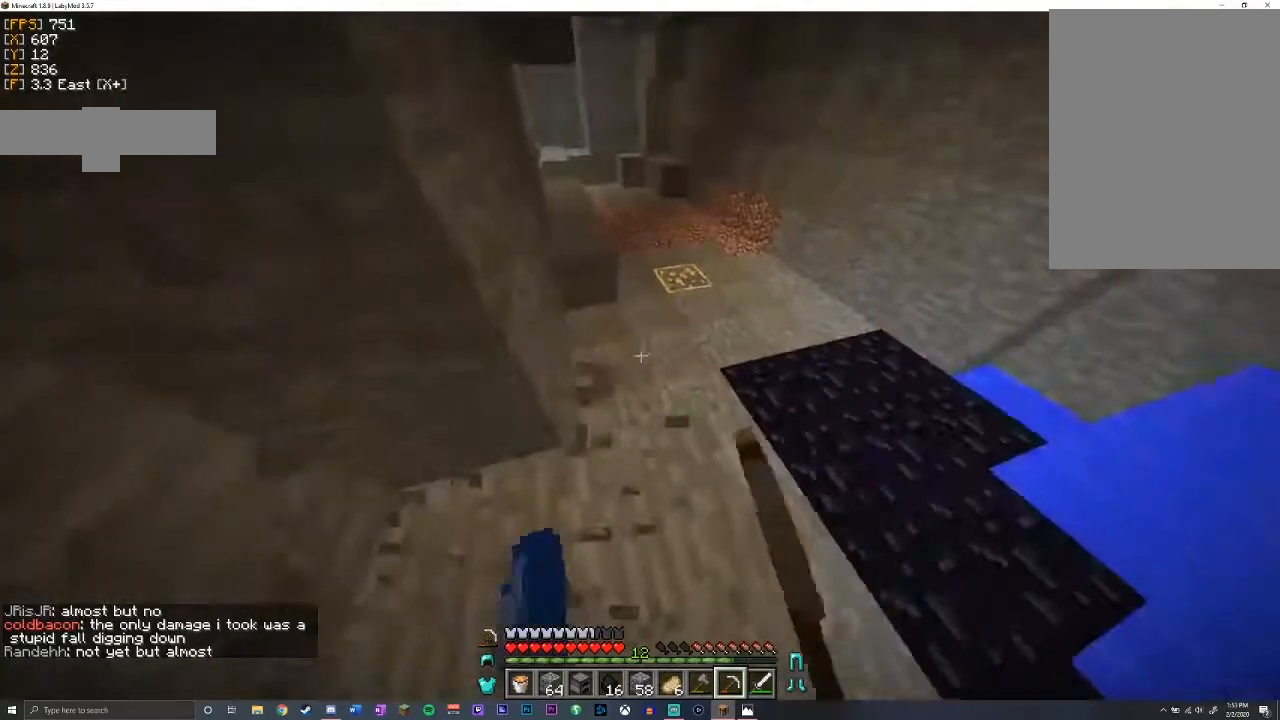
{"keys": [], "mouse": [], "events": [[133, "shift", "up"], [133, "w", "up"], [200, "w", "down"], [283, "a", "up"], [283, "w", "up"], [317, "d", "down"], [500, "d", "up"]]}
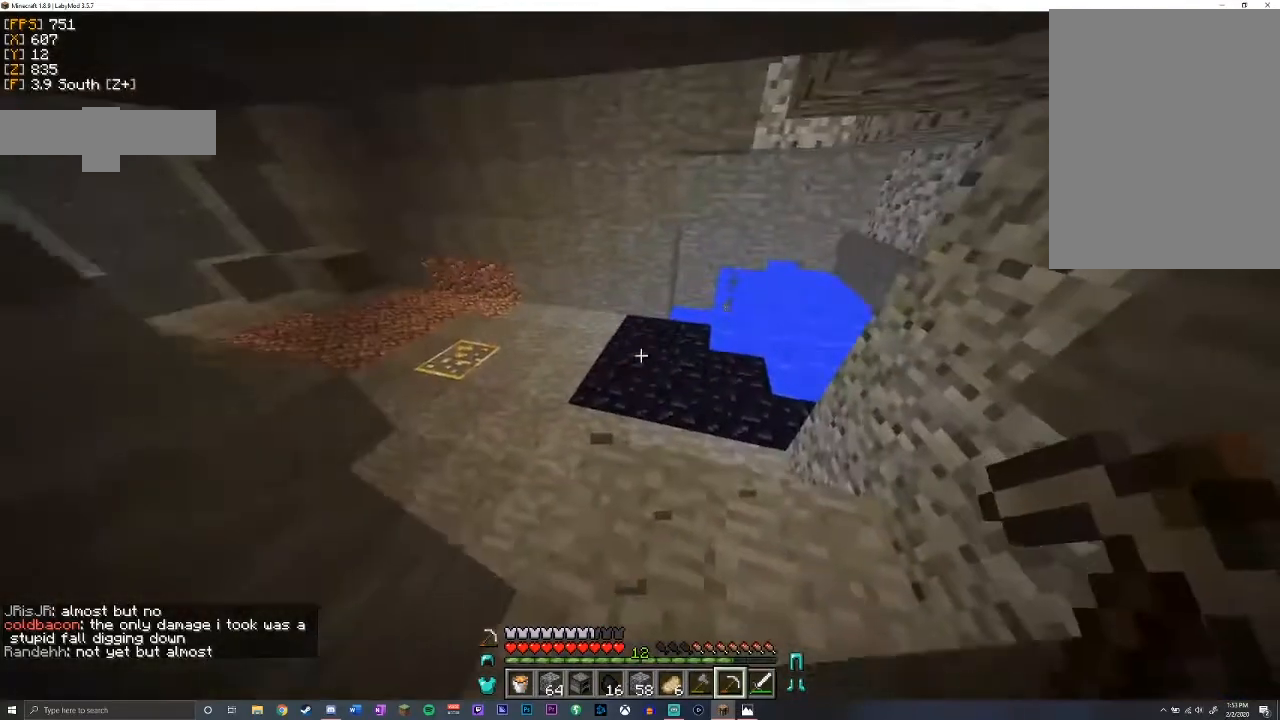
{"keys": ["w"], "mouse": [], "events": [[83, "shift", "down"], [183, "a", "down"], [233, "w", "down"], [367, "shift", "up"], [433, "a", "up"]]}
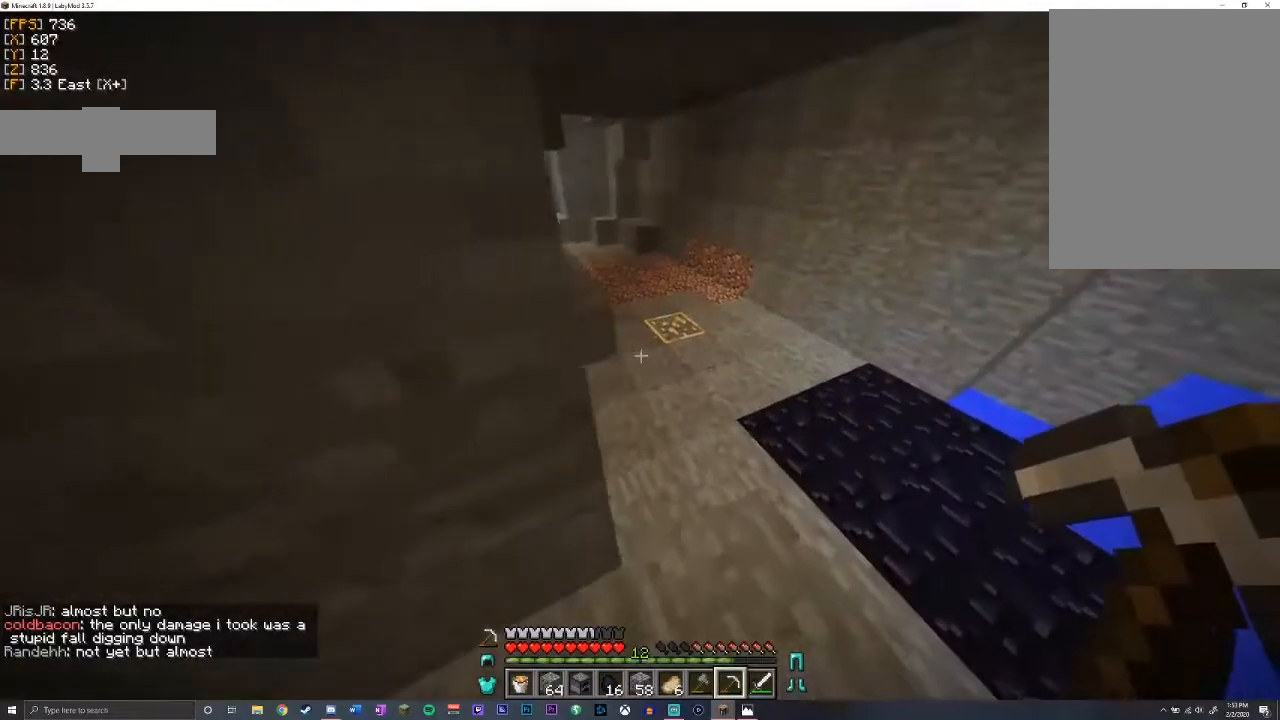
{"keys": ["w"], "mouse": [], "events": []}
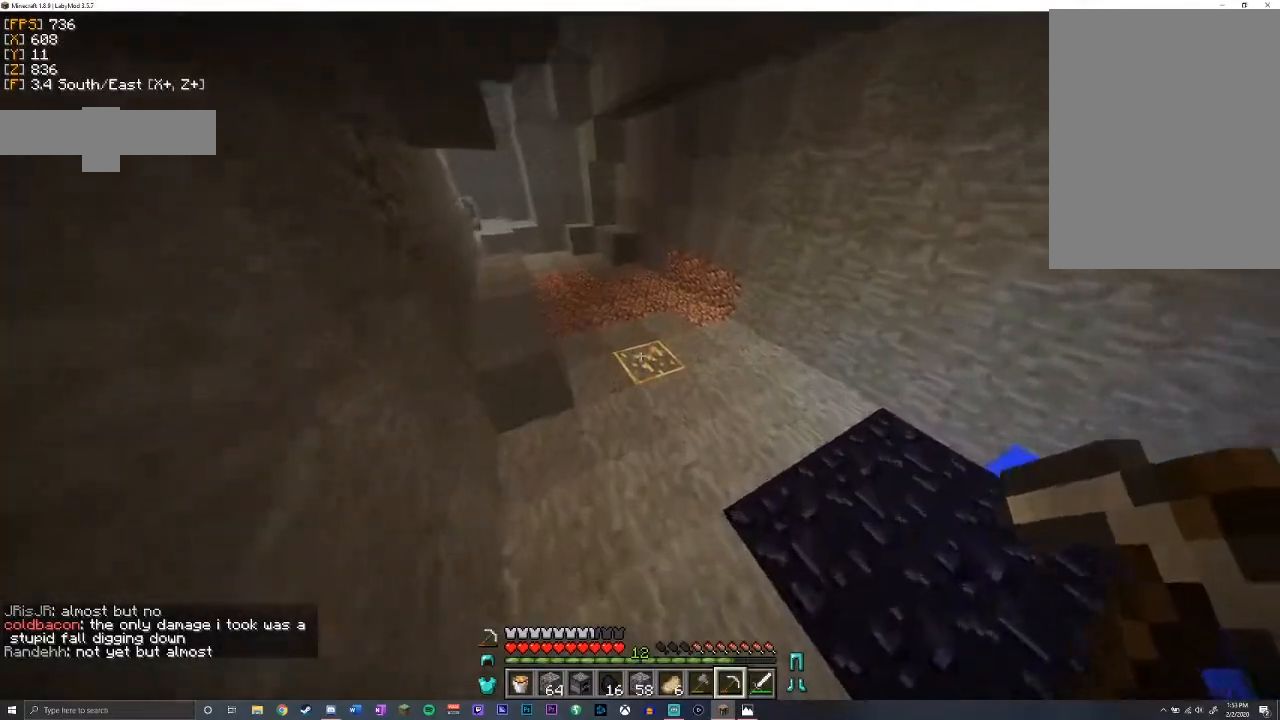
{"keys": ["shift"], "mouse": ["left"], "events": [[167, "mouse_left", "down"], [283, "shift", "down"], [333, "w", "up"]]}
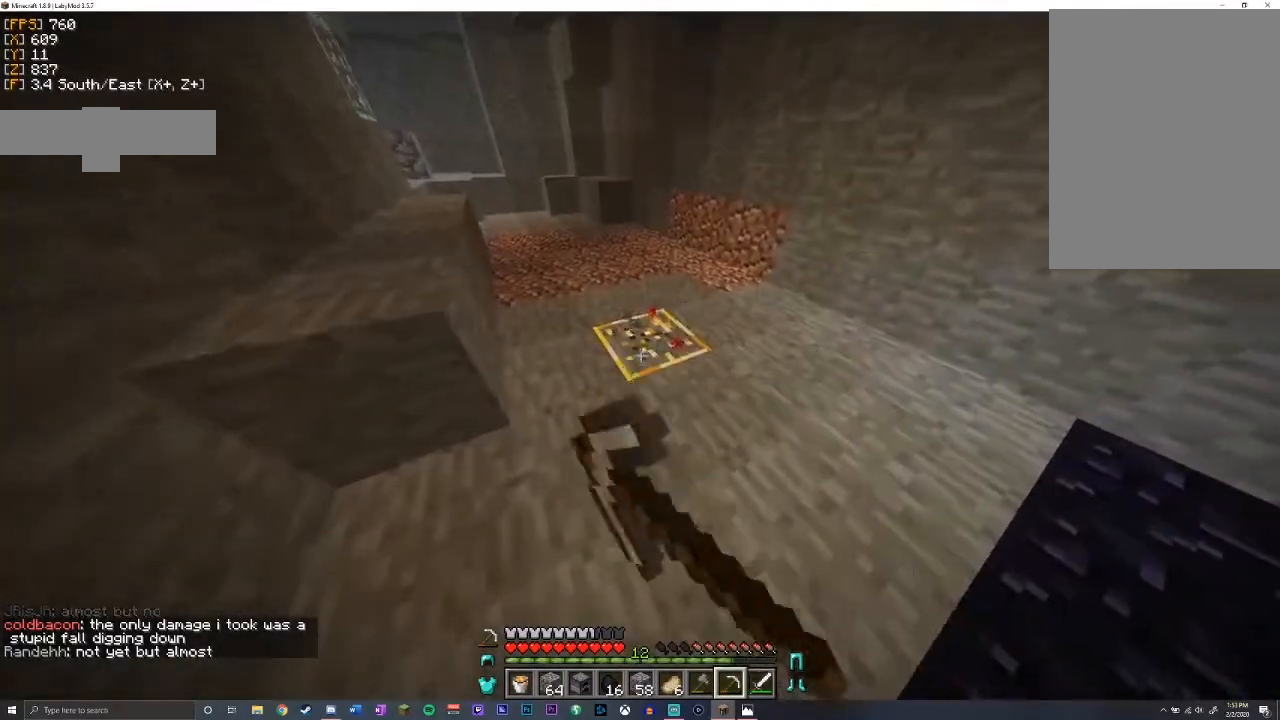
{"keys": ["d"], "mouse": [], "events": [[183, "mouse_left", "up"], [333, "d", "down"], [333, "shift", "up"]]}
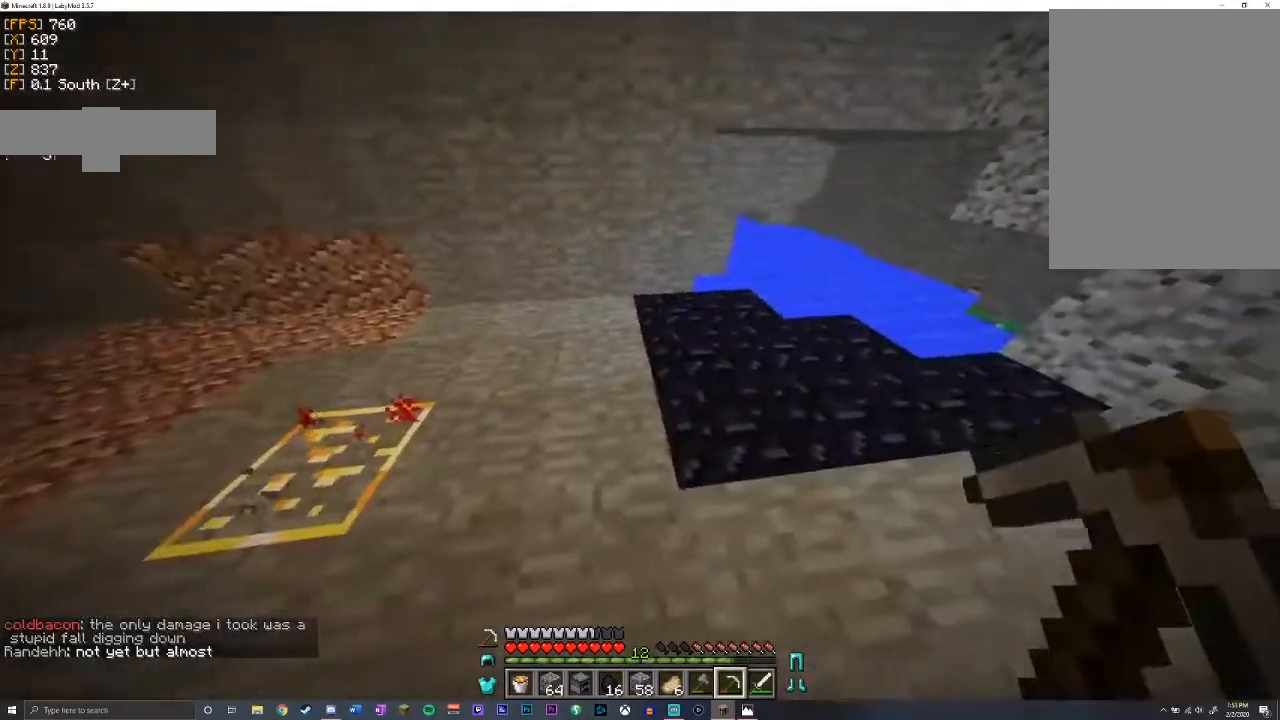
{"keys": ["a"], "mouse": [], "events": [[233, "d", "up"], [500, "a", "down"]]}
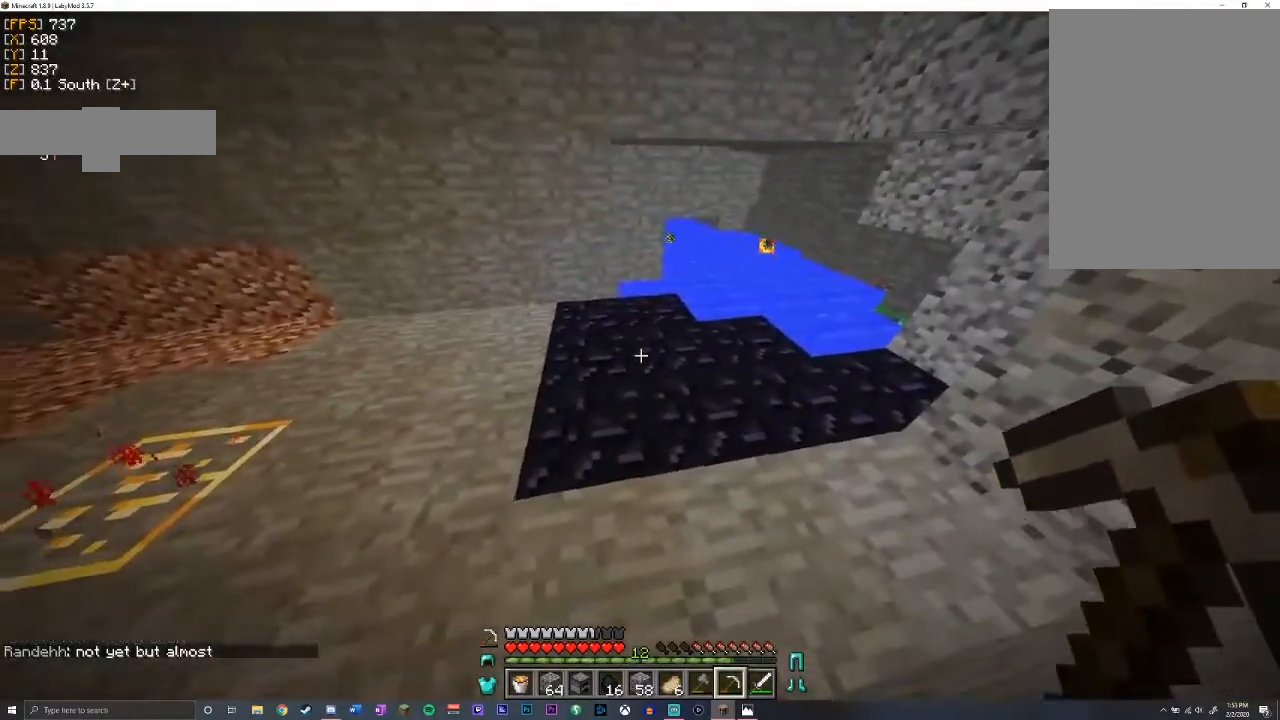
{"keys": ["shift"], "mouse": ["left"], "events": [[150, "w", "down"], [317, "mouse_left", "down"], [383, "a", "up"], [383, "shift", "down"], [467, "w", "up"]]}
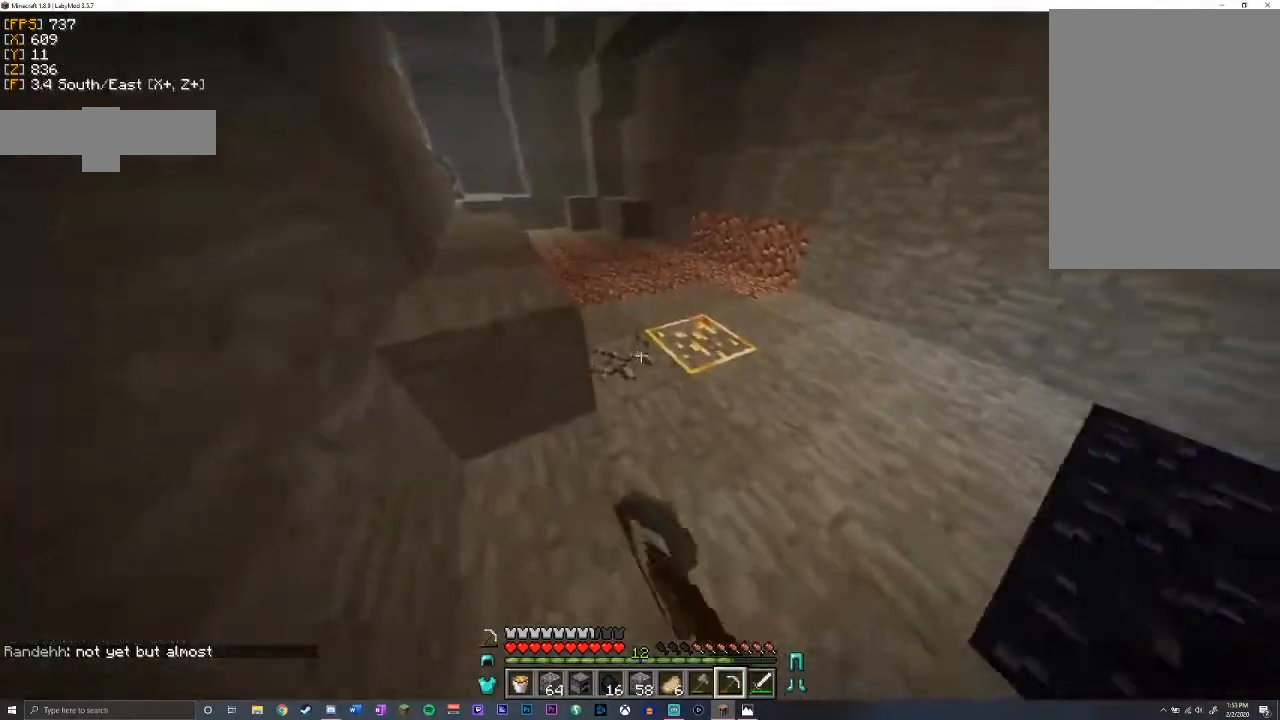
{"keys": ["shift"], "mouse": ["left"], "events": [[17, "d", "down"], [150, "d", "up"]]}